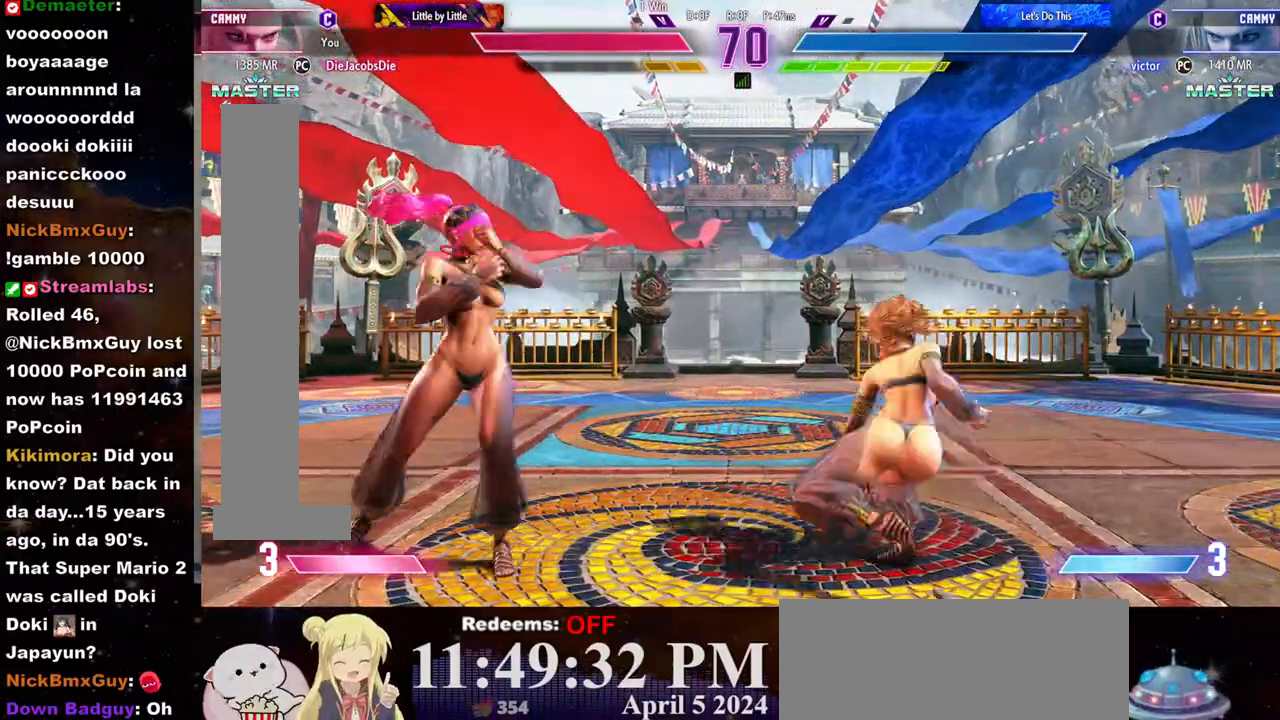
Gameplay with a controller (arcade stick); each line is a JSON object with the inputs held at the frame after it. "events" lists button and stick changes between this image and that frame as [ms after this image, input, new state], when the widget could be followed in between. Not read: L3 R3.
{"buttons": [], "left_stick": "right", "events": [[67, "left_stick", "right"]]}
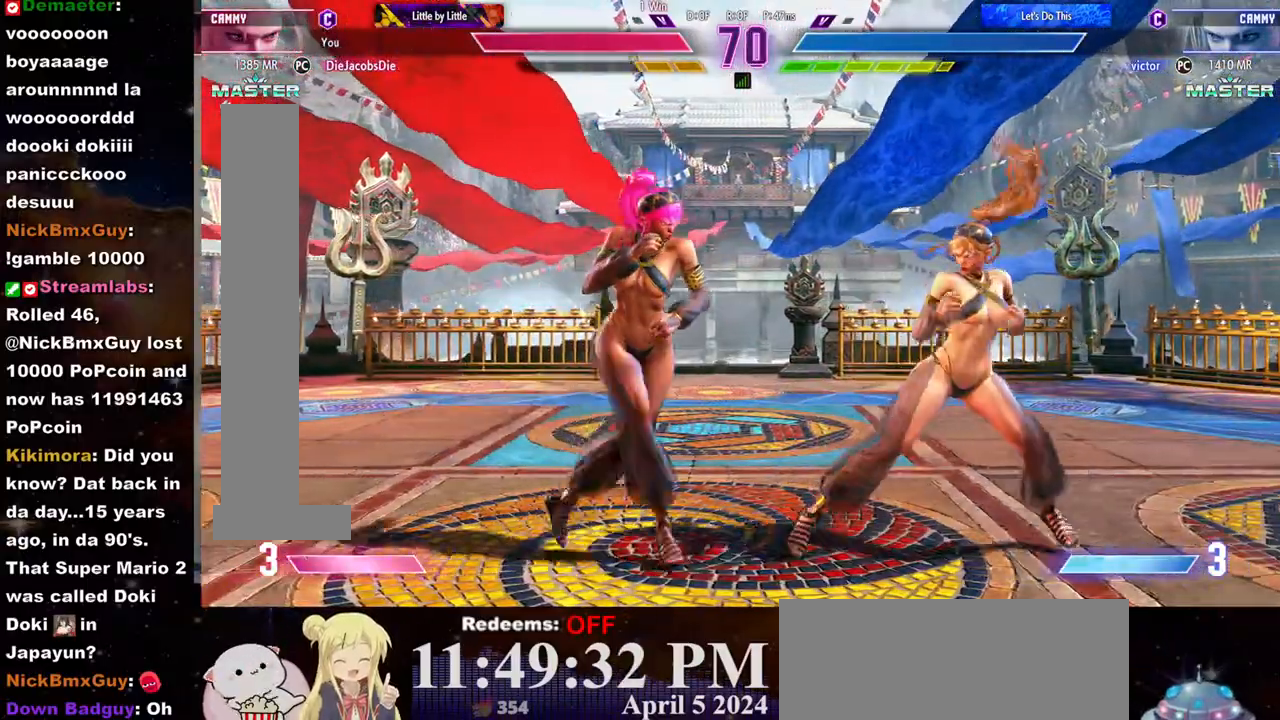
{"buttons": [], "left_stick": "center", "events": [[267, "left_stick", "center"], [283, "R2", "down"], [367, "R2", "up"]]}
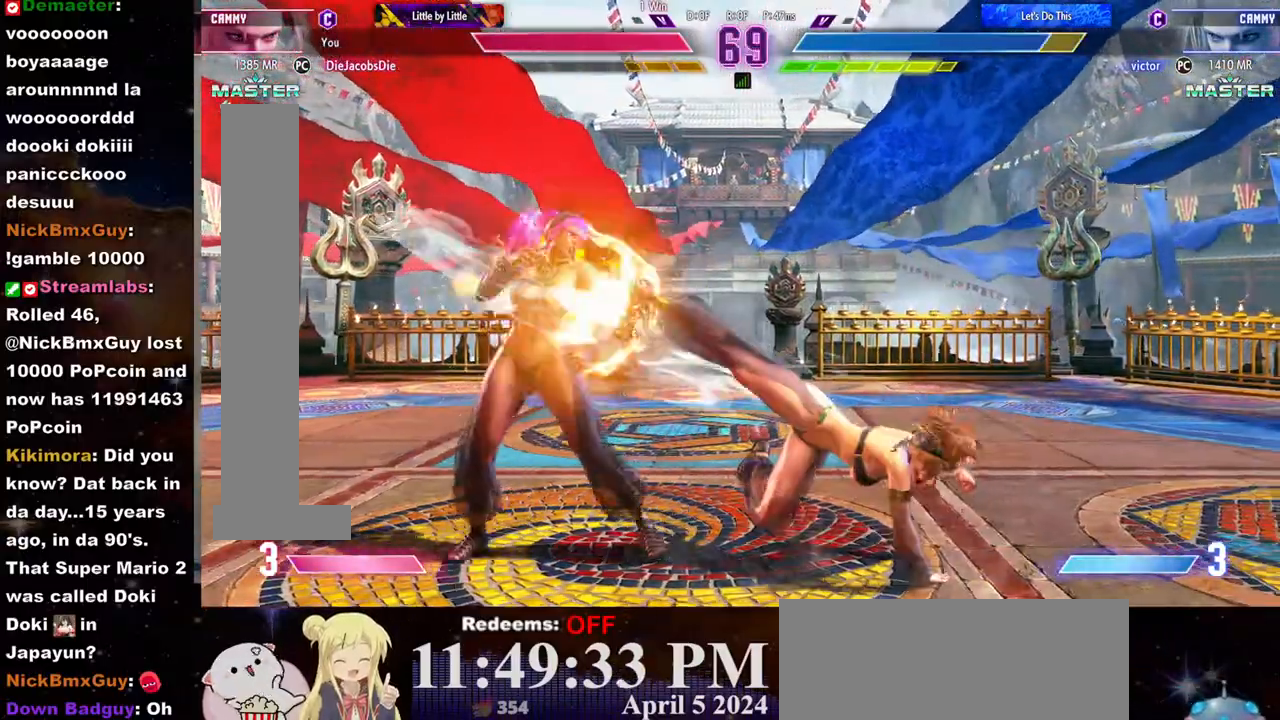
{"buttons": [], "left_stick": "right", "events": [[100, "left_stick", "right"], [317, "left_stick", "center"], [483, "left_stick", "right"]]}
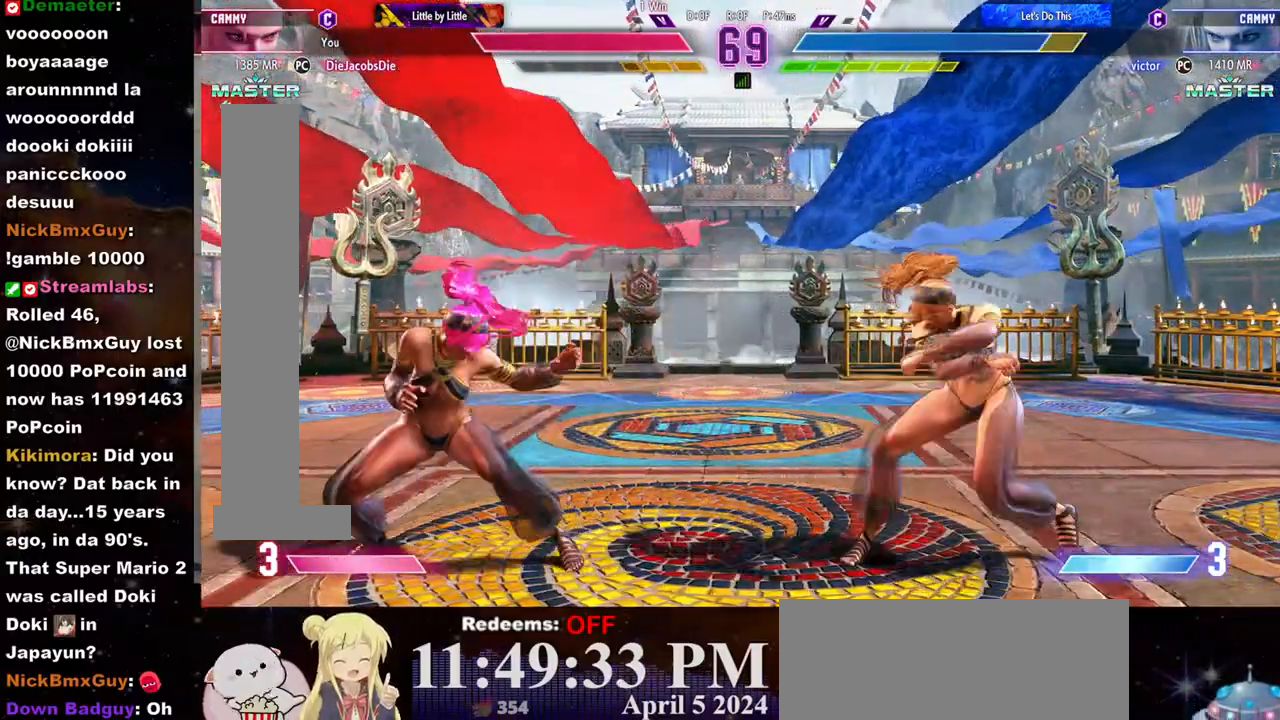
{"buttons": [], "left_stick": "left", "events": [[433, "left_stick", "left"]]}
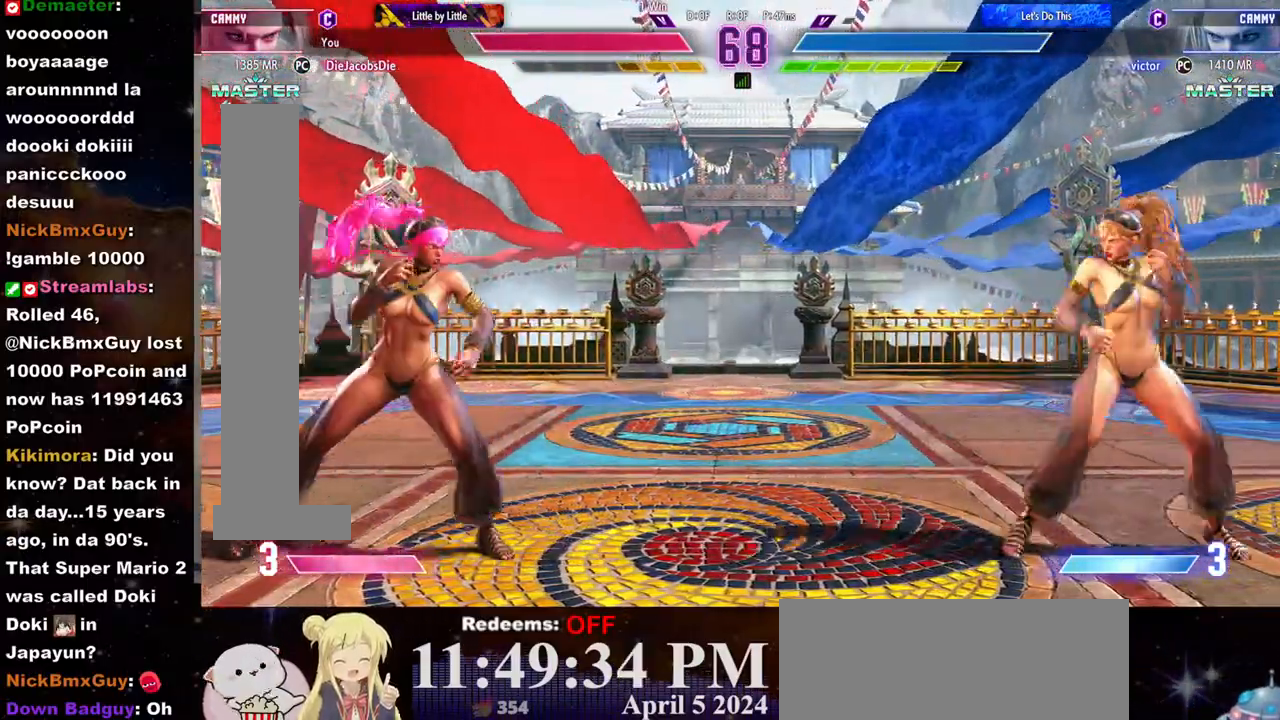
{"buttons": [], "left_stick": "down", "events": [[100, "left_stick", "right"], [417, "left_stick", "down"]]}
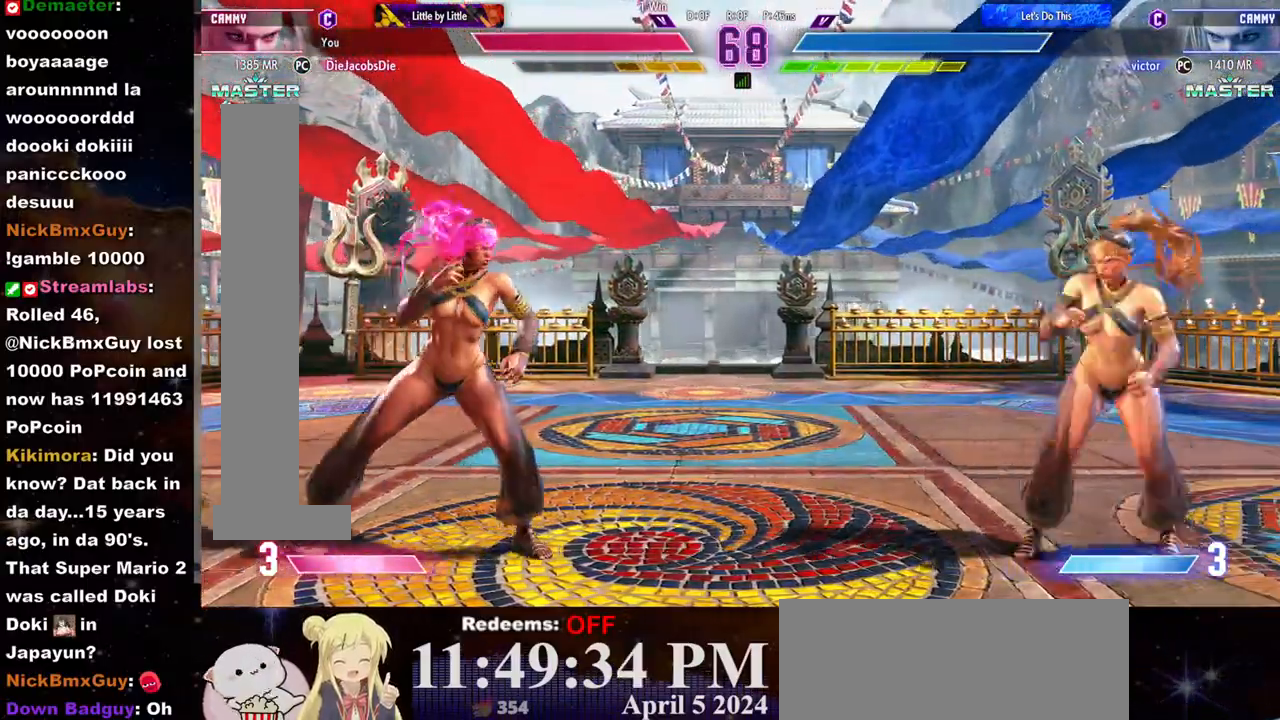
{"buttons": [], "left_stick": "center", "events": [[17, "left_stick", "right"], [50, "R1", "down"], [67, "left_stick", "center"], [100, "R1", "up"], [167, "R1", "down"], [233, "R1", "up"], [283, "R1", "down"], [350, "R1", "up"], [400, "R1", "down"], [483, "R1", "up"]]}
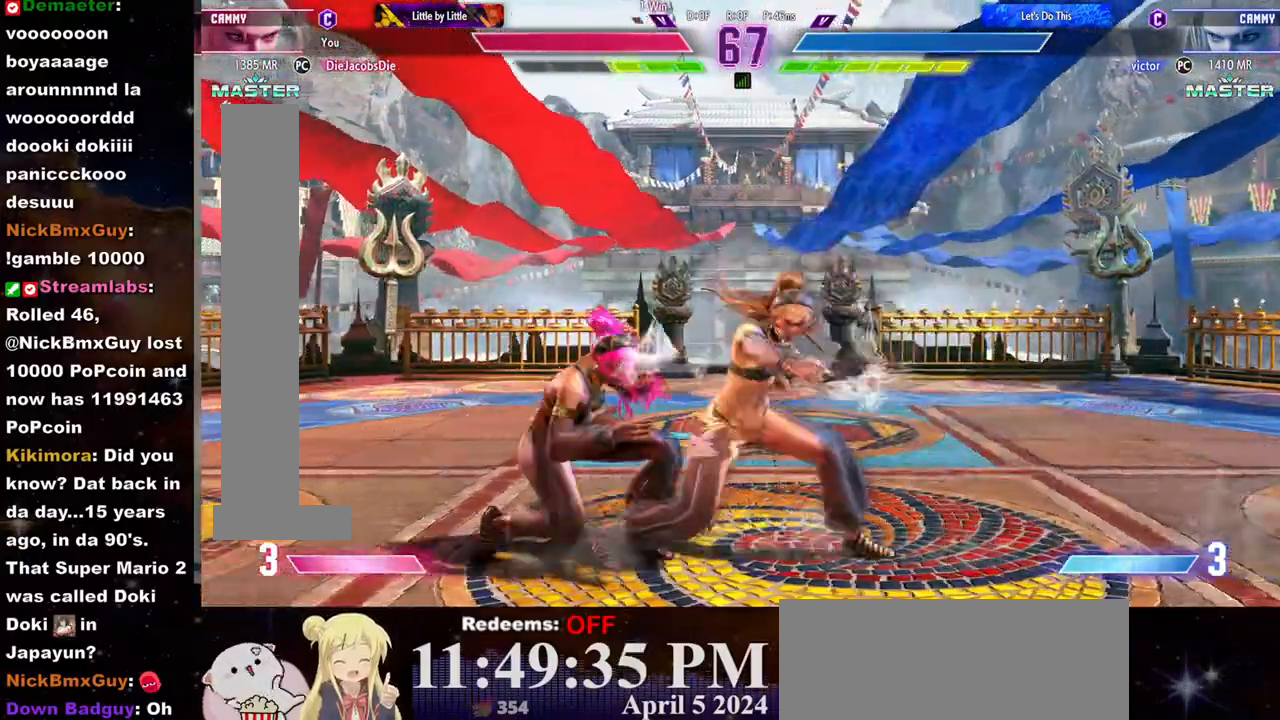
{"buttons": [], "left_stick": "center", "events": [[17, "R1", "down"], [83, "R1", "up"], [117, "R1", "down"], [300, "R1", "up"]]}
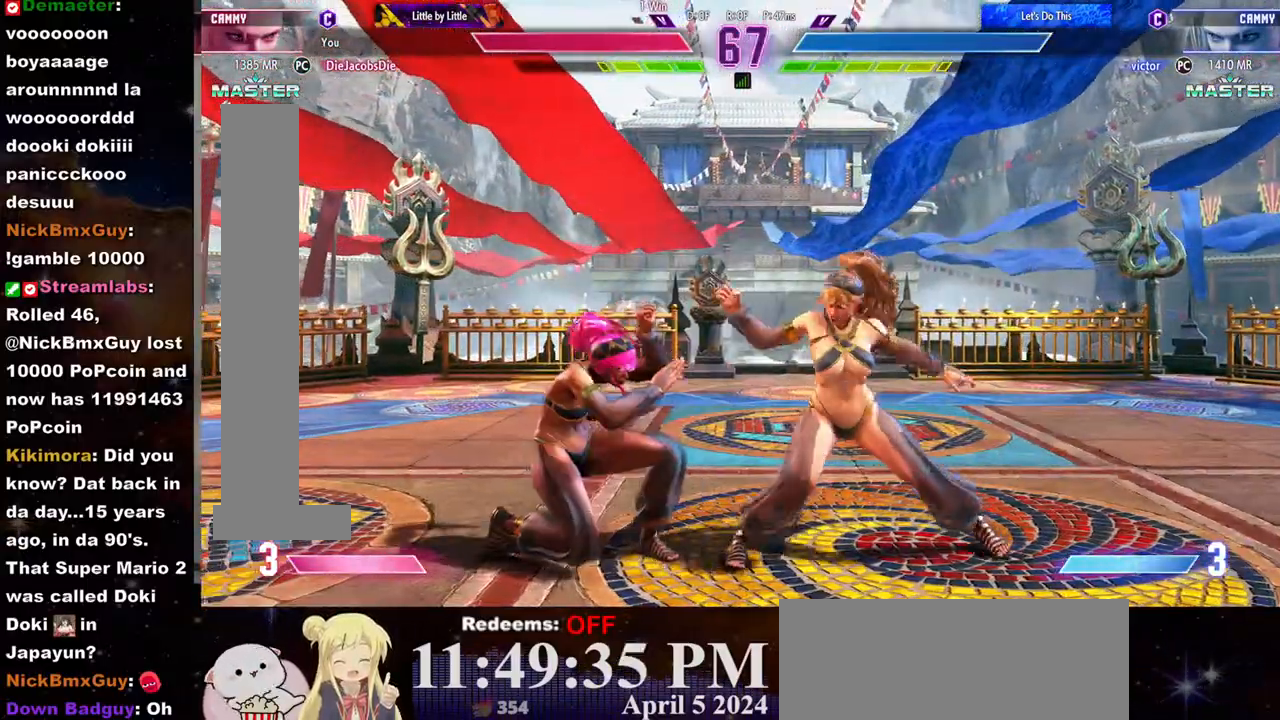
{"buttons": [], "left_stick": "right", "events": [[50, "SQUARE", "down"], [283, "SQUARE", "up"], [417, "left_stick", "right"]]}
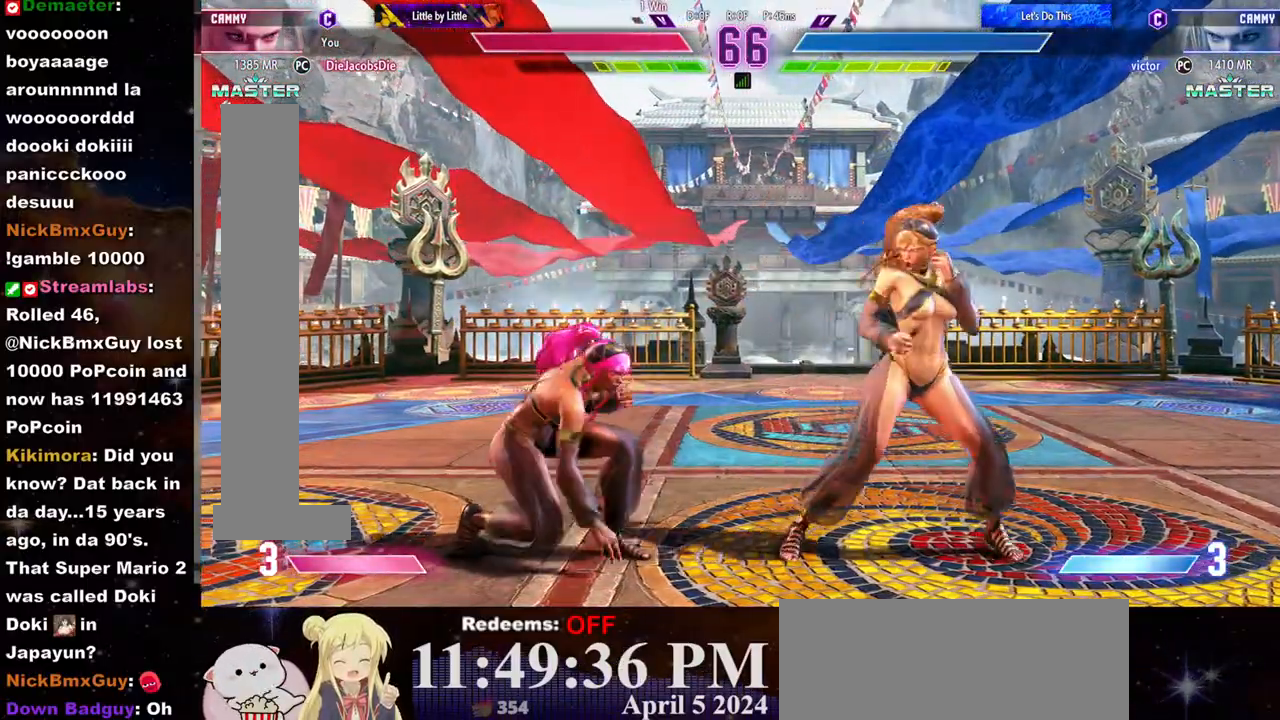
{"buttons": [], "left_stick": "center", "events": [[200, "left_stick", "center"], [233, "R2", "down"], [300, "R2", "up"]]}
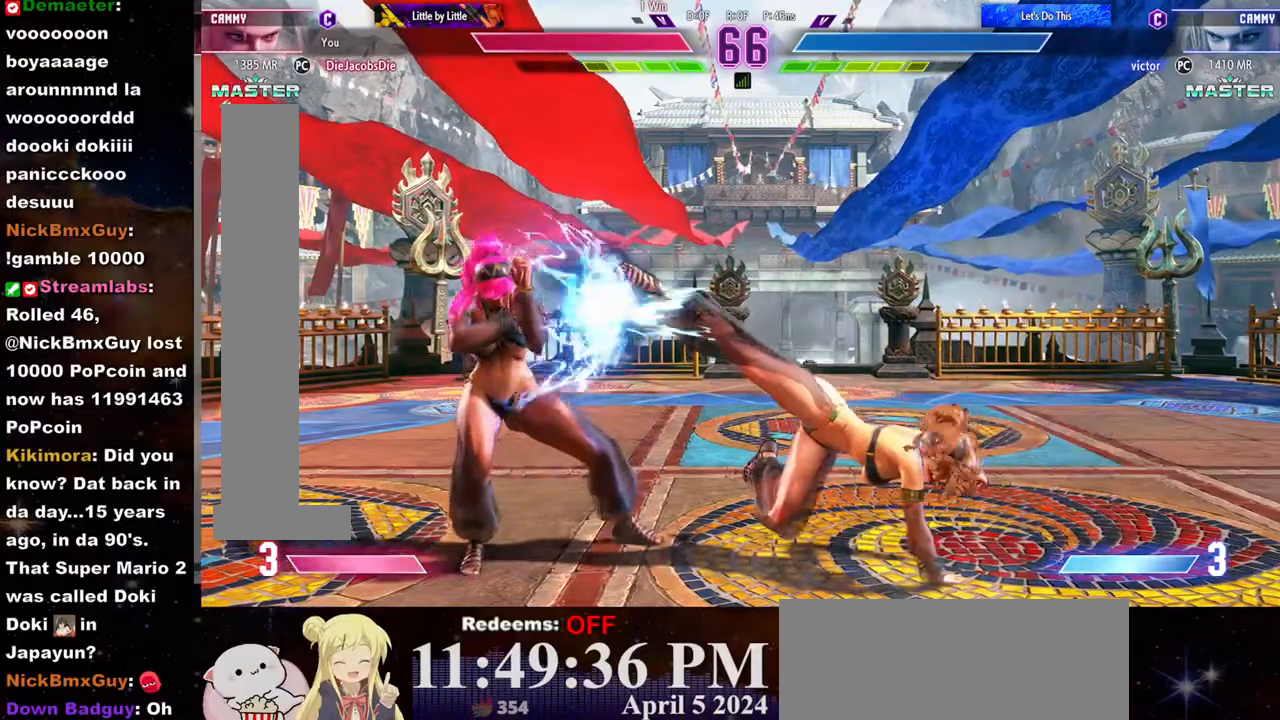
{"buttons": [], "left_stick": "right", "events": [[167, "left_stick", "right"]]}
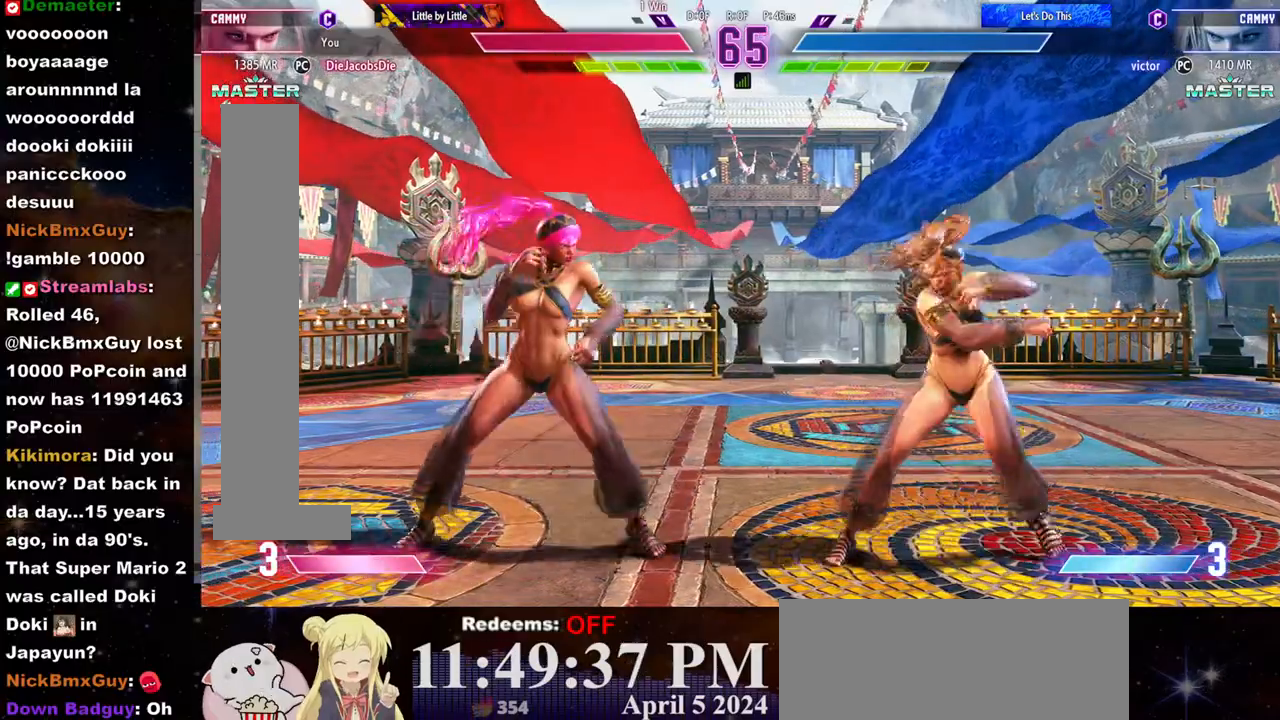
{"buttons": [], "left_stick": "right", "events": []}
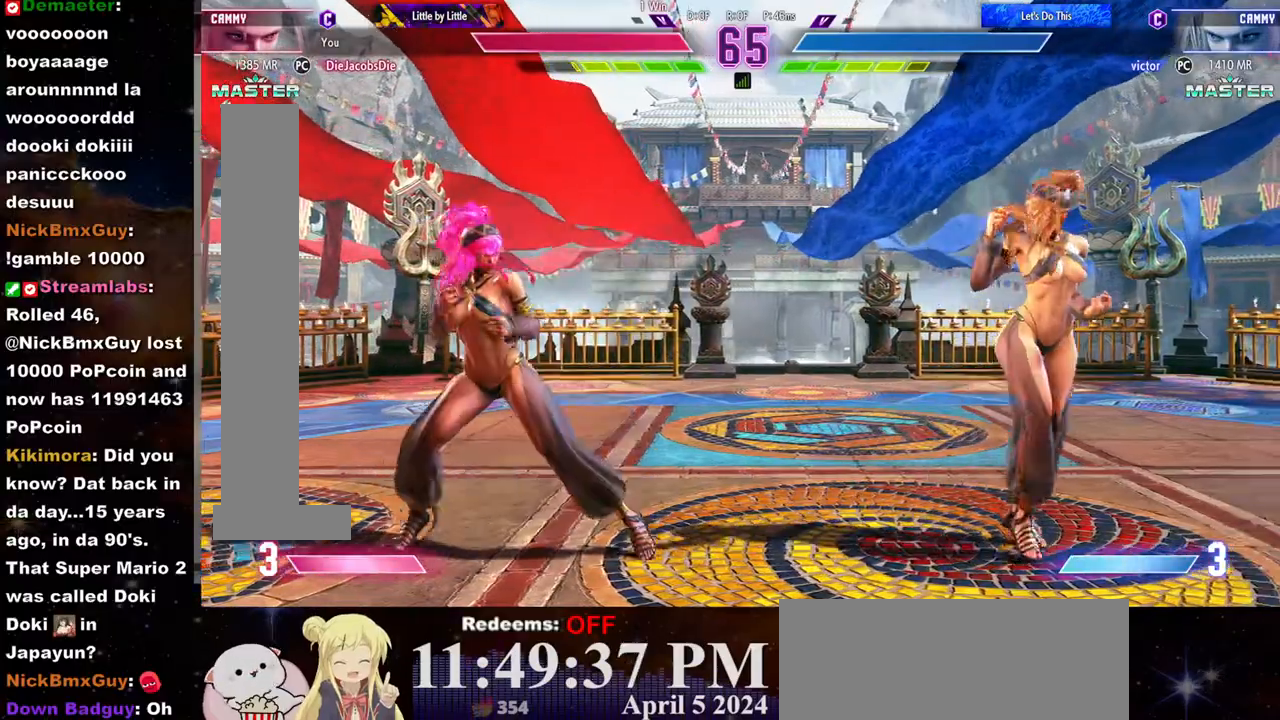
{"buttons": [], "left_stick": "right", "events": [[50, "left_stick", "left"], [117, "left_stick", "right"]]}
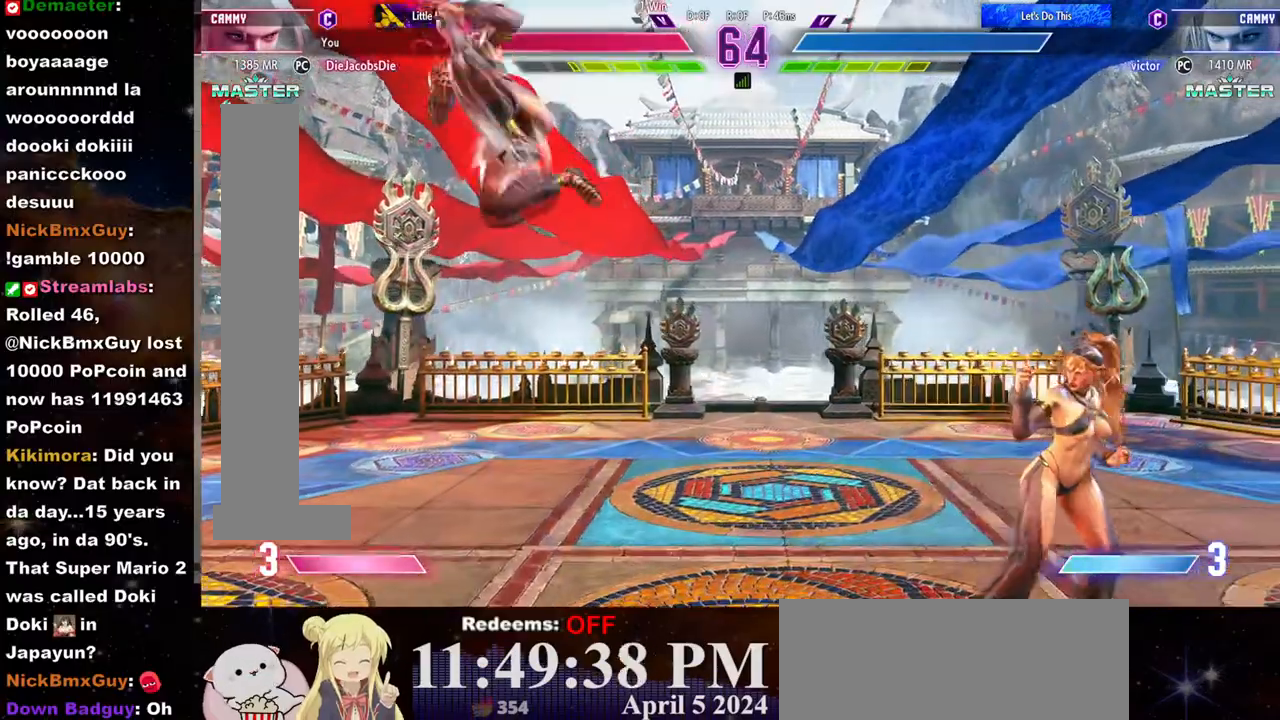
{"buttons": ["L2"], "left_stick": "right", "events": [[333, "CIRCLE", "down"], [383, "left_stick", "center"], [450, "CIRCLE", "up"], [483, "L2", "down"], [483, "left_stick", "right"]]}
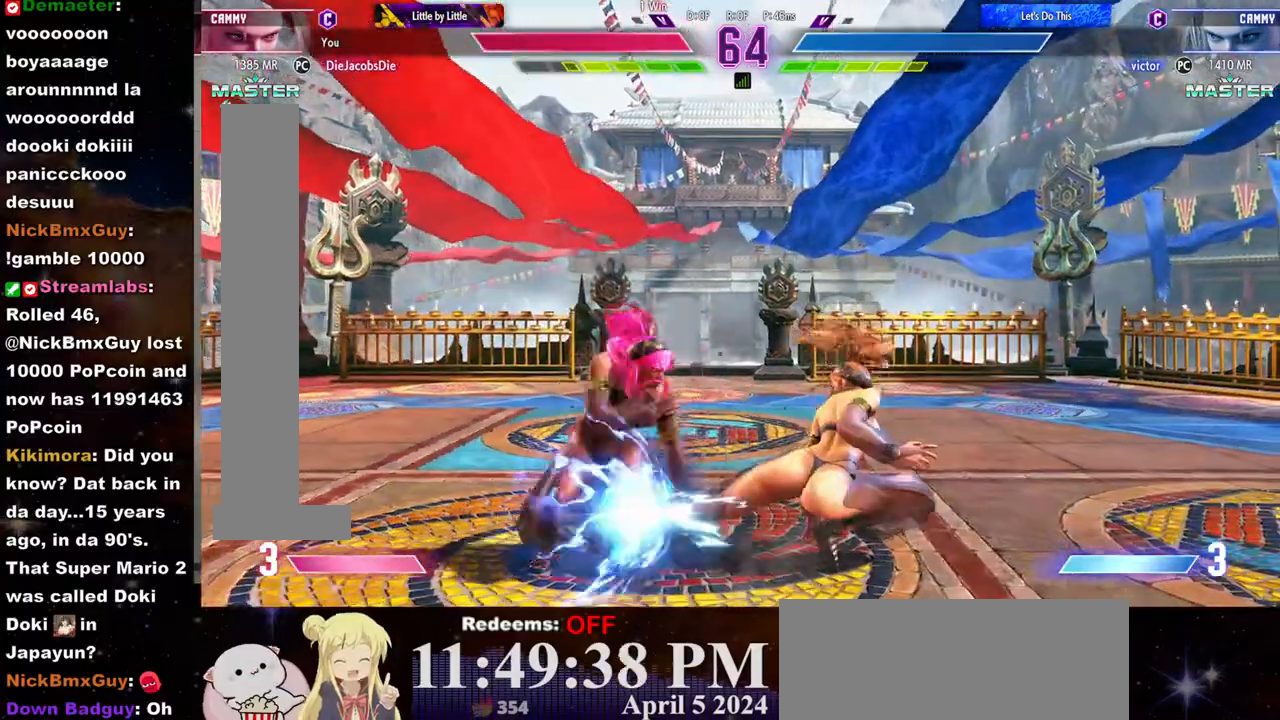
{"buttons": [], "left_stick": "right", "events": [[33, "L2", "up"], [83, "R1", "down"], [167, "R1", "up"], [183, "R1", "down"], [267, "R1", "up"], [300, "R1", "down"], [383, "R1", "up"], [400, "R1", "down"], [500, "R1", "up"]]}
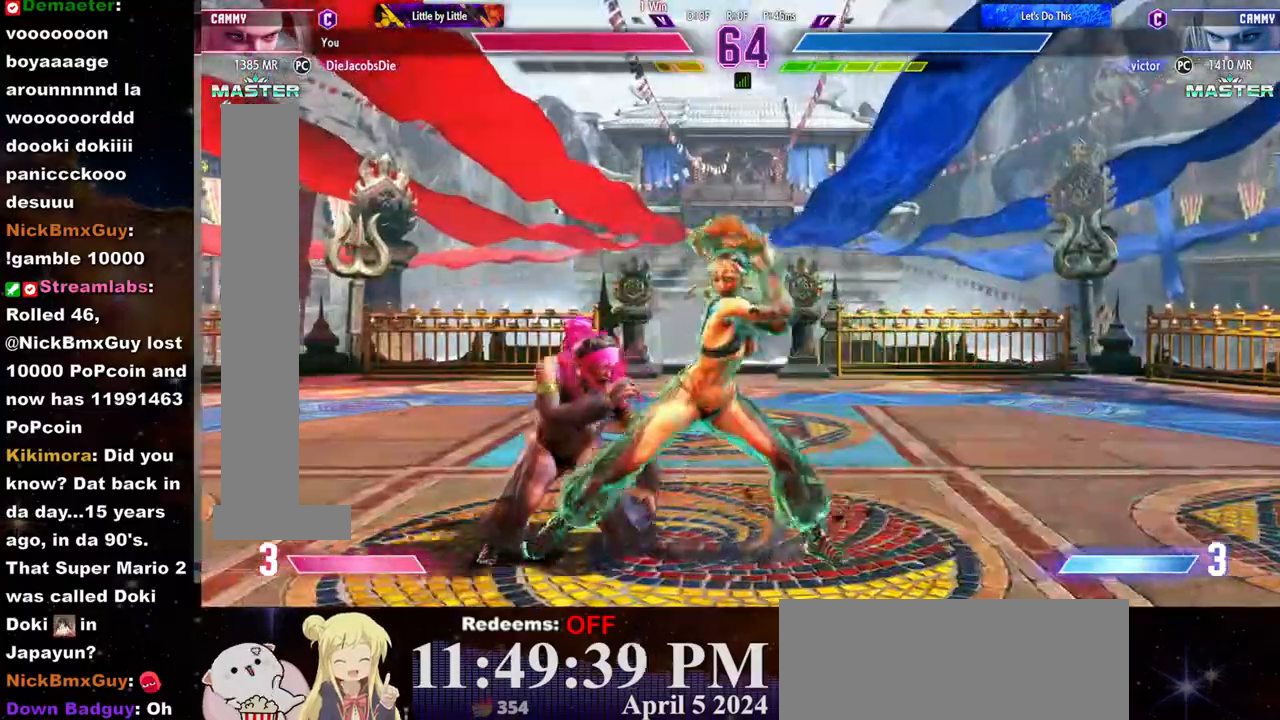
{"buttons": [], "left_stick": "center", "events": [[17, "R1", "down"], [100, "R1", "up"], [133, "R1", "down"], [233, "R1", "up"], [267, "left_stick", "center"]]}
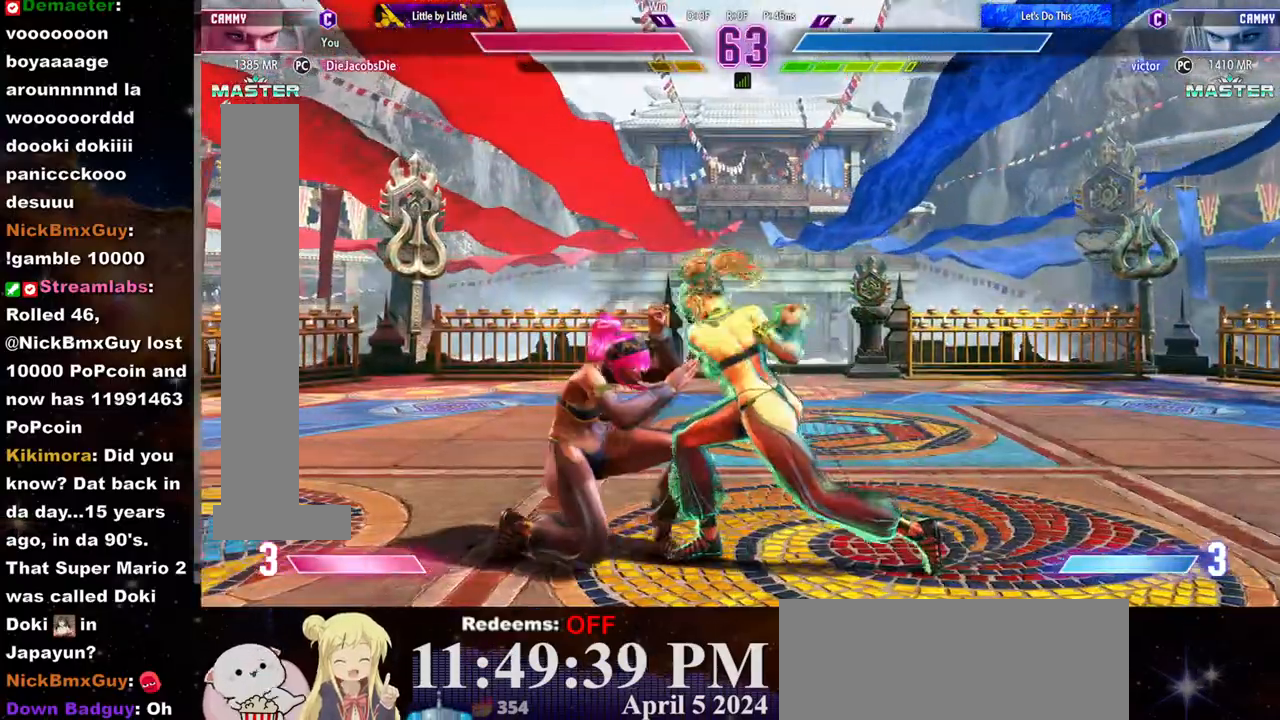
{"buttons": [], "left_stick": "right", "events": [[83, "SQUARE", "down"], [167, "SQUARE", "up"], [433, "left_stick", "right"]]}
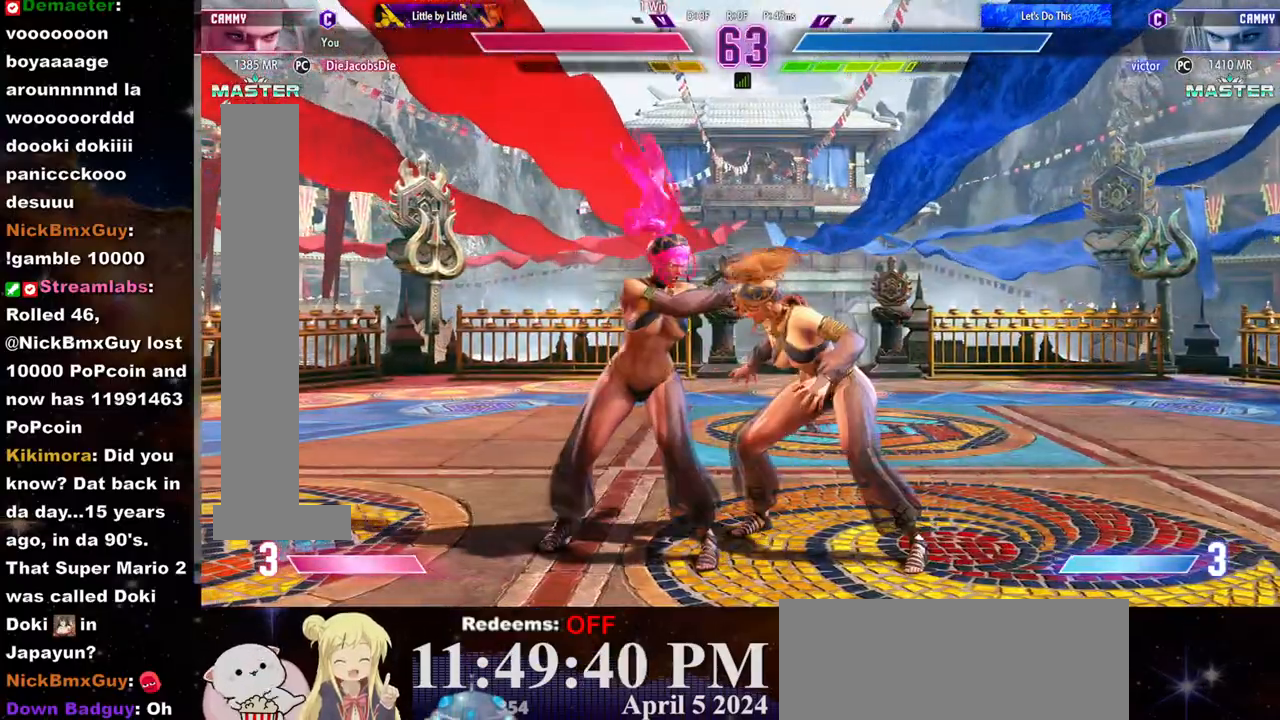
{"buttons": ["CROSS", "SQUARE"], "left_stick": "center", "events": [[233, "left_stick", "down-right"], [333, "CROSS", "down"], [333, "SQUARE", "down"], [400, "CROSS", "up"], [417, "SQUARE", "up"], [417, "left_stick", "center"], [467, "CROSS", "down"], [467, "SQUARE", "down"]]}
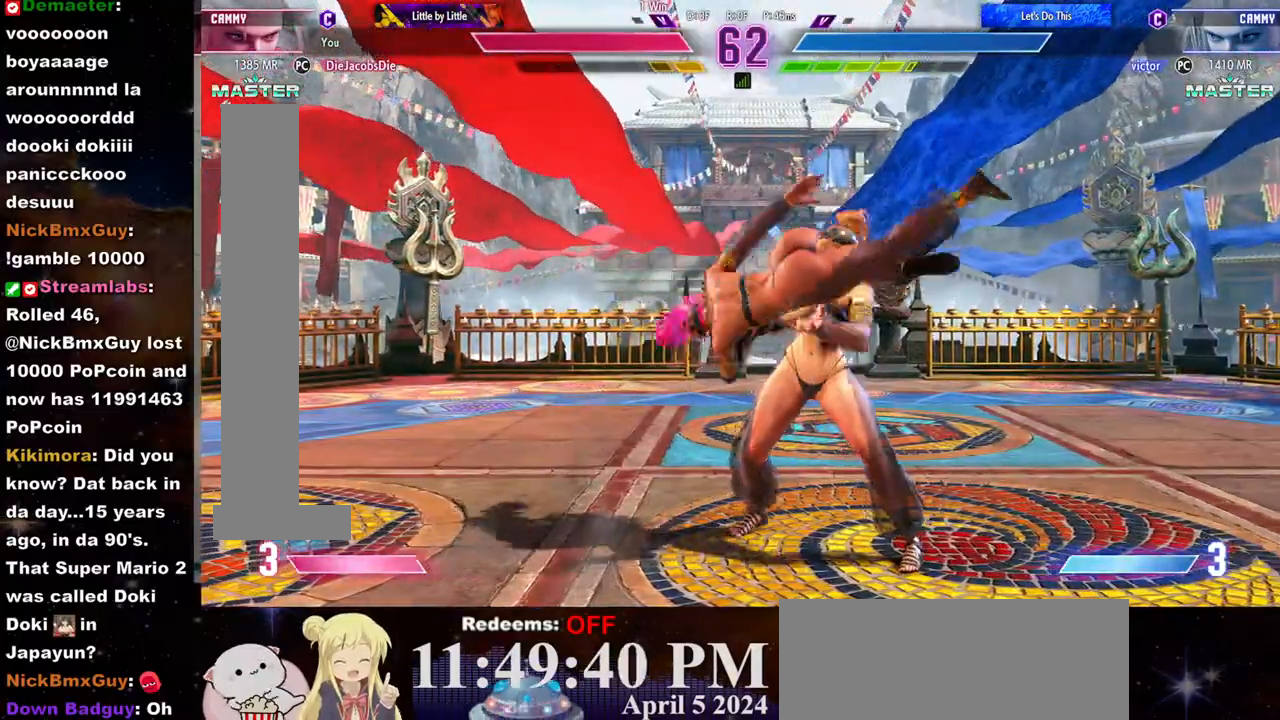
{"buttons": [], "left_stick": "center", "events": [[33, "SQUARE", "up"], [50, "CROSS", "up"], [100, "CROSS", "down"], [100, "SQUARE", "down"], [183, "CROSS", "up"], [183, "SQUARE", "up"], [250, "CROSS", "down"], [250, "SQUARE", "down"], [317, "CROSS", "up"], [317, "SQUARE", "up"], [383, "CROSS", "down"], [400, "SQUARE", "down"], [450, "SQUARE", "up"], [467, "CROSS", "up"]]}
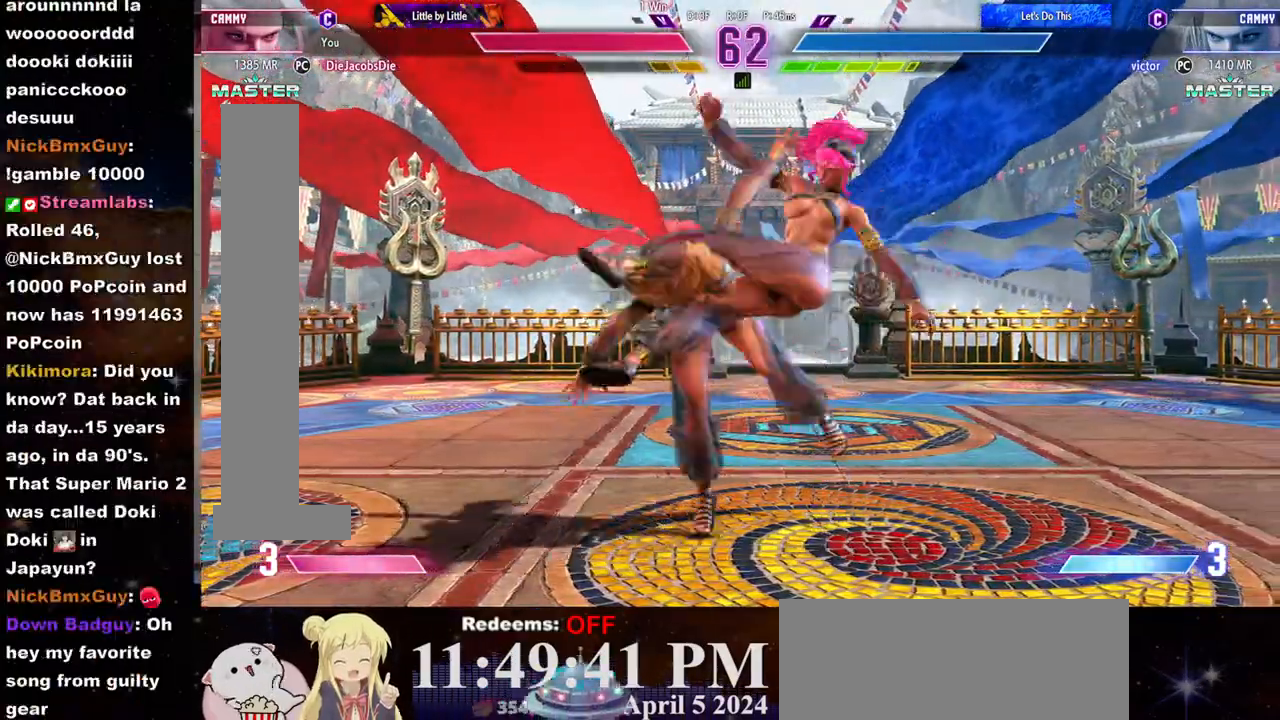
{"buttons": [], "left_stick": "left", "events": [[17, "left_stick", "left"], [33, "CROSS", "down"], [33, "SQUARE", "down"], [100, "CROSS", "up"], [100, "SQUARE", "up"], [167, "CROSS", "down"], [167, "SQUARE", "down"], [233, "CROSS", "up"], [233, "SQUARE", "up"], [300, "CROSS", "down"], [300, "SQUARE", "down"], [367, "CROSS", "up"], [367, "SQUARE", "up"], [433, "CROSS", "down"], [433, "SQUARE", "down"], [483, "SQUARE", "up"], [500, "CROSS", "up"]]}
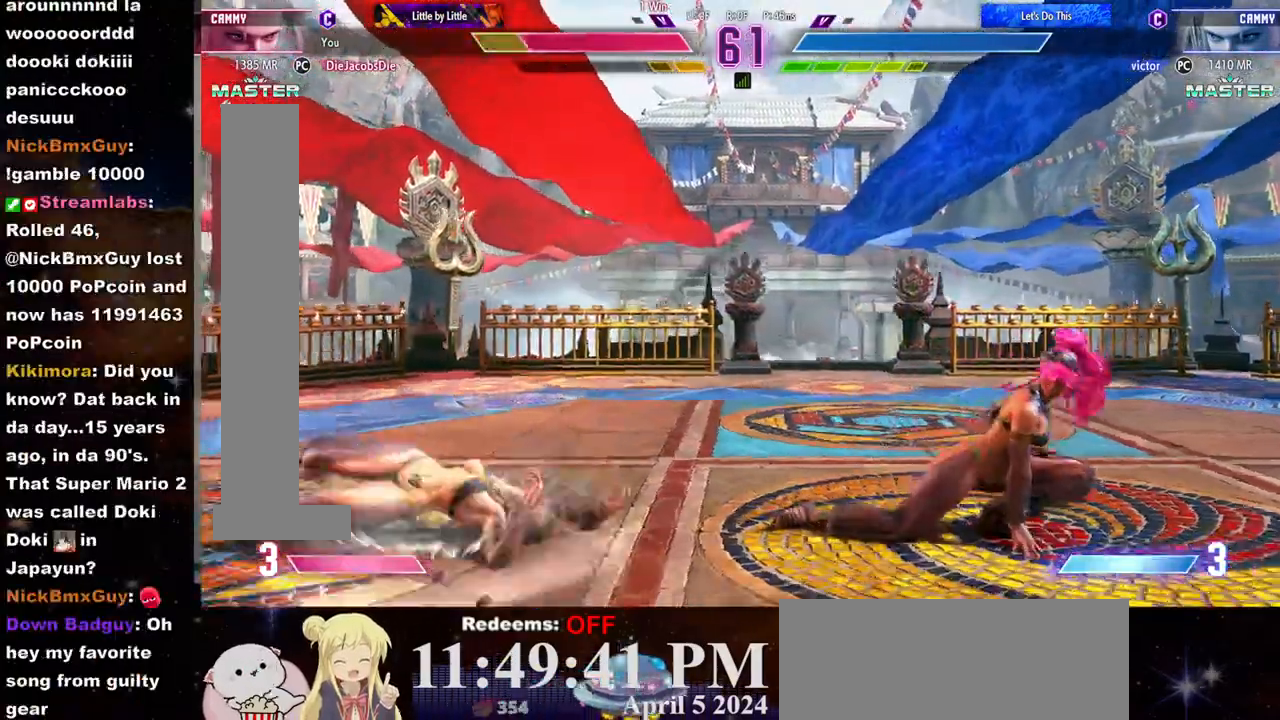
{"buttons": [], "left_stick": "left", "events": [[50, "CROSS", "down"], [67, "SQUARE", "down"], [117, "CROSS", "up"], [117, "SQUARE", "up"], [183, "CROSS", "down"], [183, "SQUARE", "down"], [250, "CROSS", "up"], [250, "SQUARE", "up"]]}
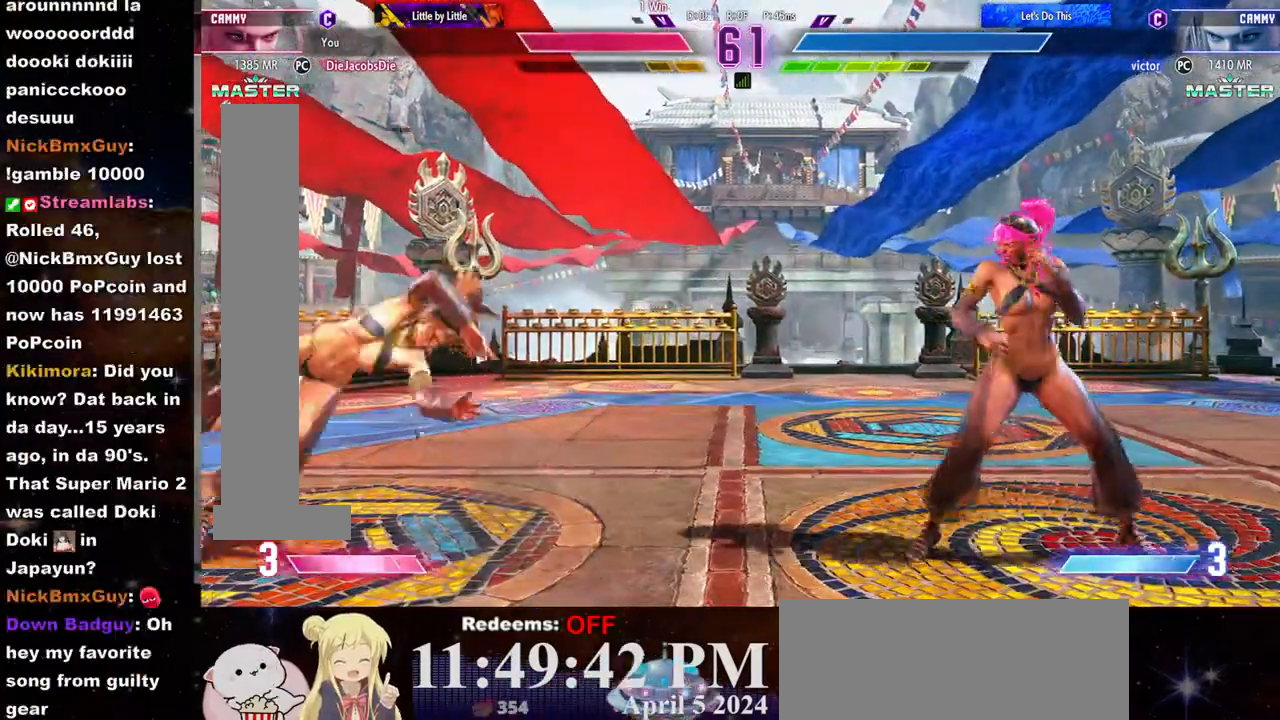
{"buttons": [], "left_stick": "right", "events": [[317, "left_stick", "center"], [417, "left_stick", "down"], [500, "left_stick", "right"]]}
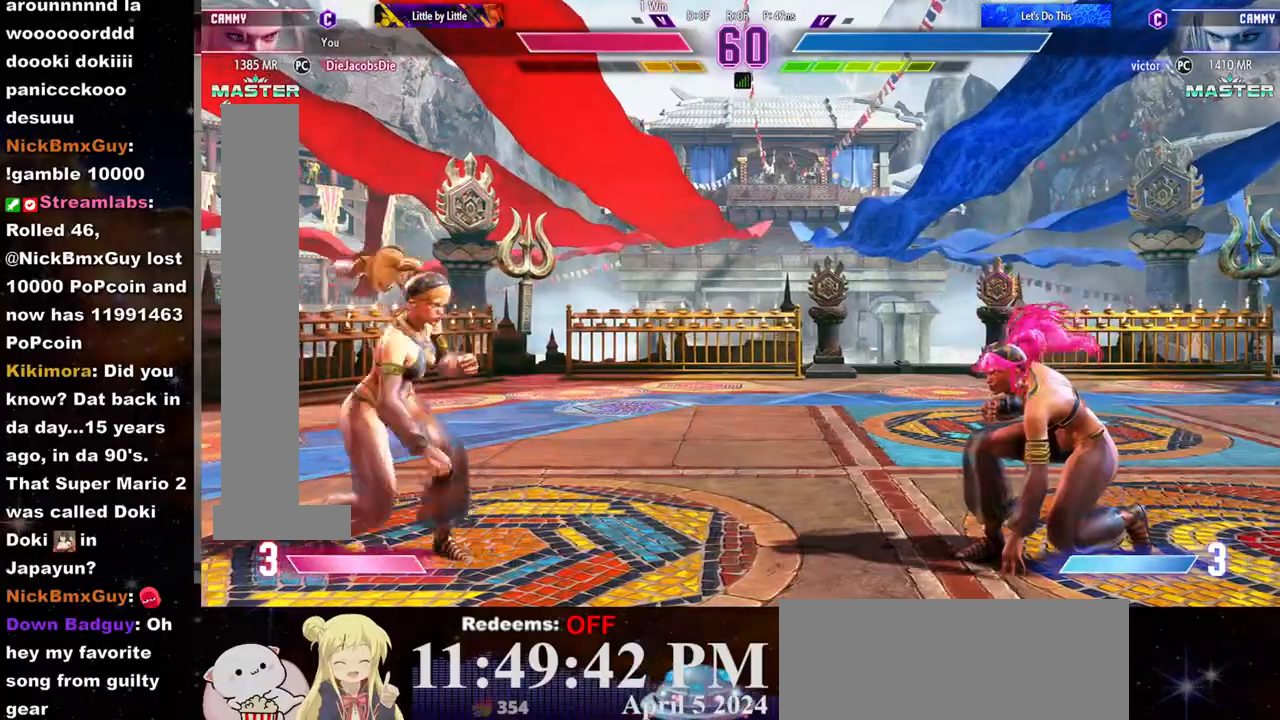
{"buttons": ["CIRCLE"], "left_stick": "center", "events": [[50, "TRIANGLE", "down"], [50, "left_stick", "center"], [67, "SQUARE", "down"], [83, "SQUARE", "up"], [133, "TRIANGLE", "up"], [400, "left_stick", "down"], [417, "CIRCLE", "down"], [500, "left_stick", "center"]]}
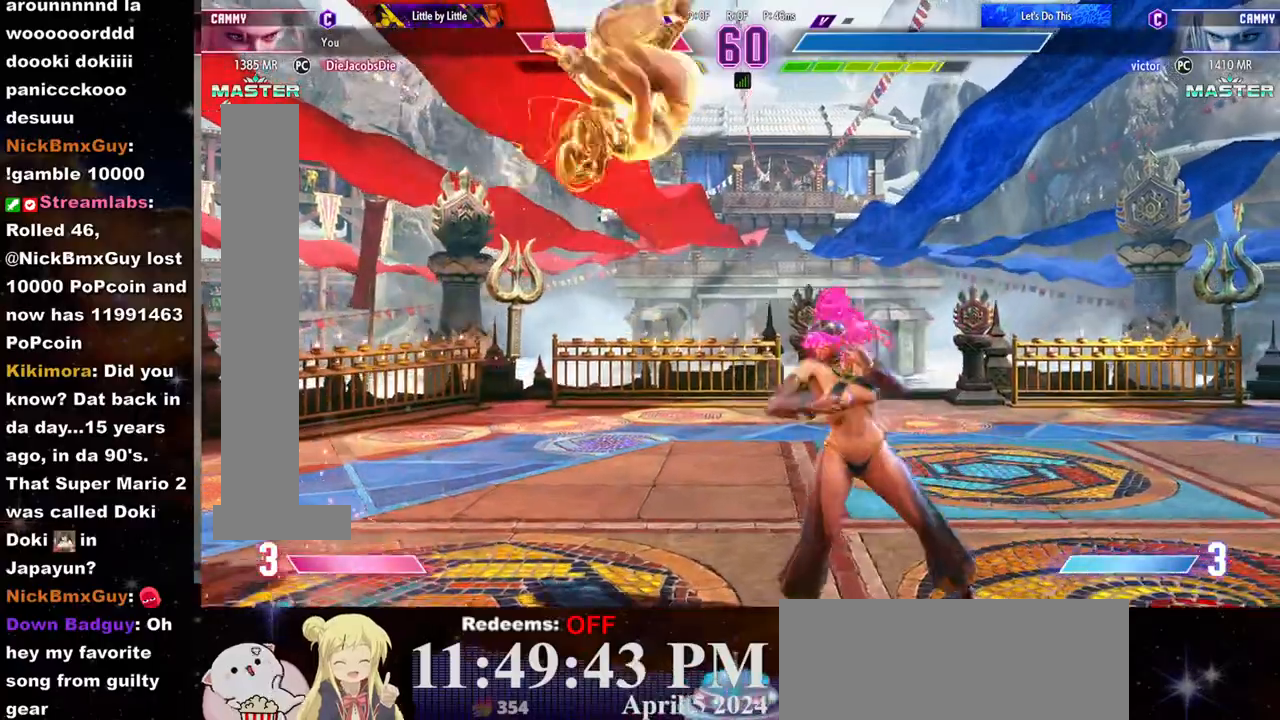
{"buttons": [], "left_stick": "center", "events": [[67, "CIRCLE", "up"], [133, "CIRCLE", "down"], [167, "CIRCLE", "up"]]}